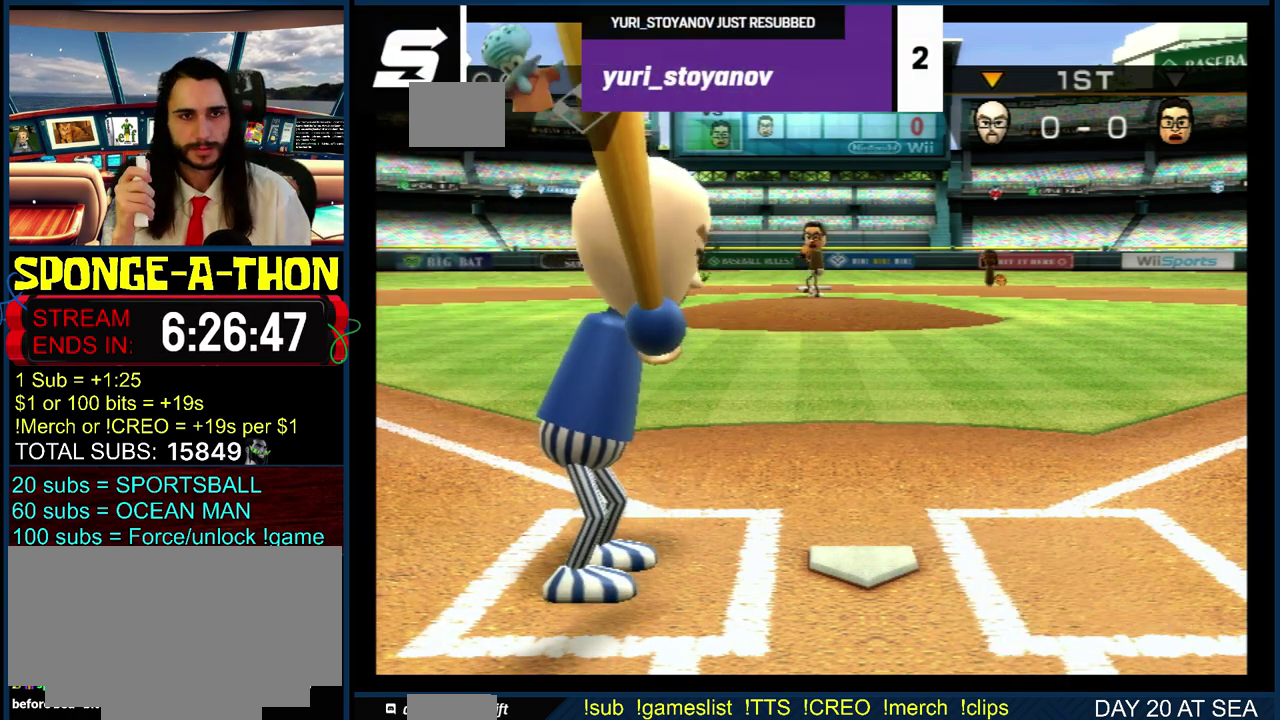
Gameplay with a controller; each line is a JSON object with the inputs held at the frame after it. "events" lists button and stick changes between this image and that frame as [ms after this image, input, new state], when the widget could be followed in between. Not read: L3 R3.
{"buttons": ["CIRCLE"], "events": []}
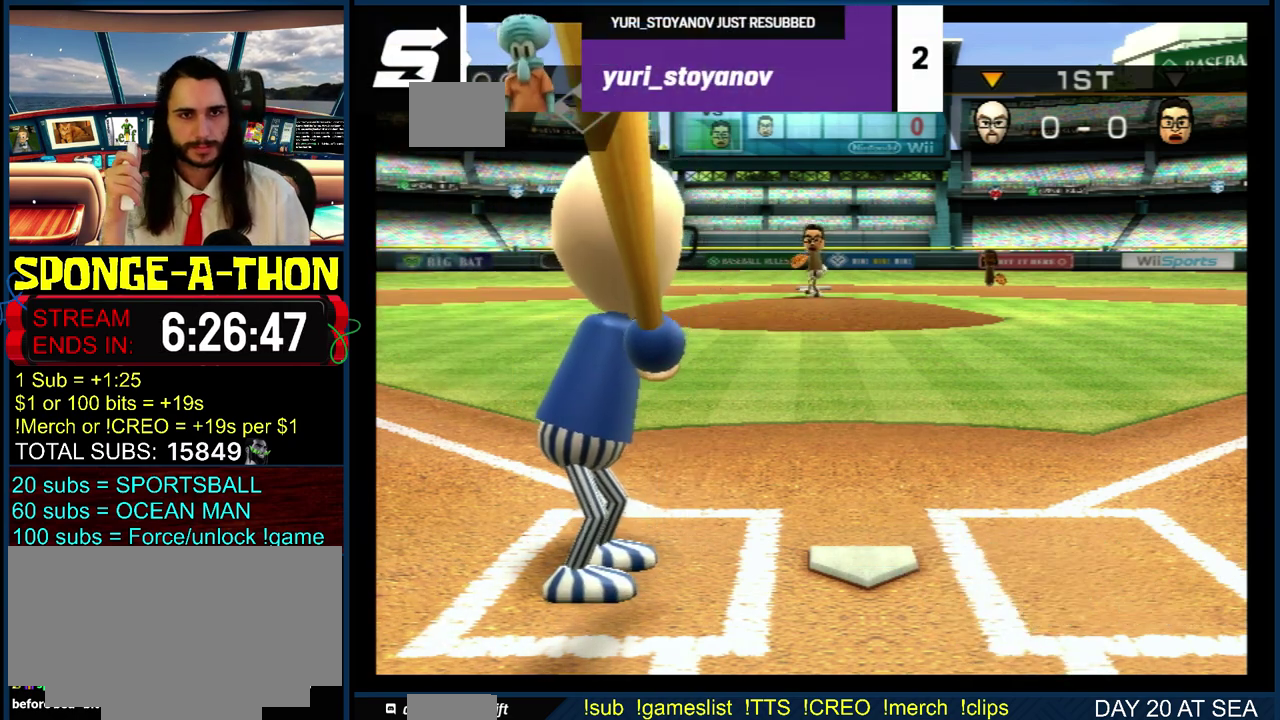
{"buttons": ["CIRCLE"], "events": []}
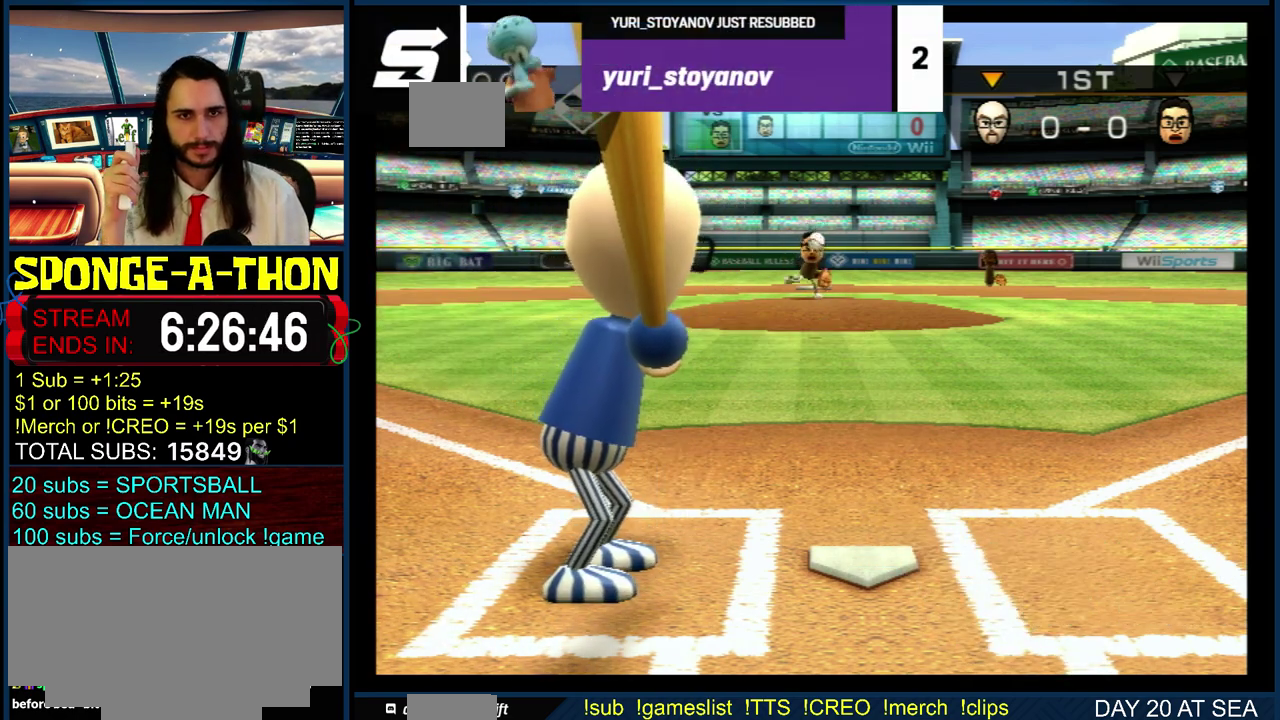
{"buttons": ["CIRCLE"], "events": []}
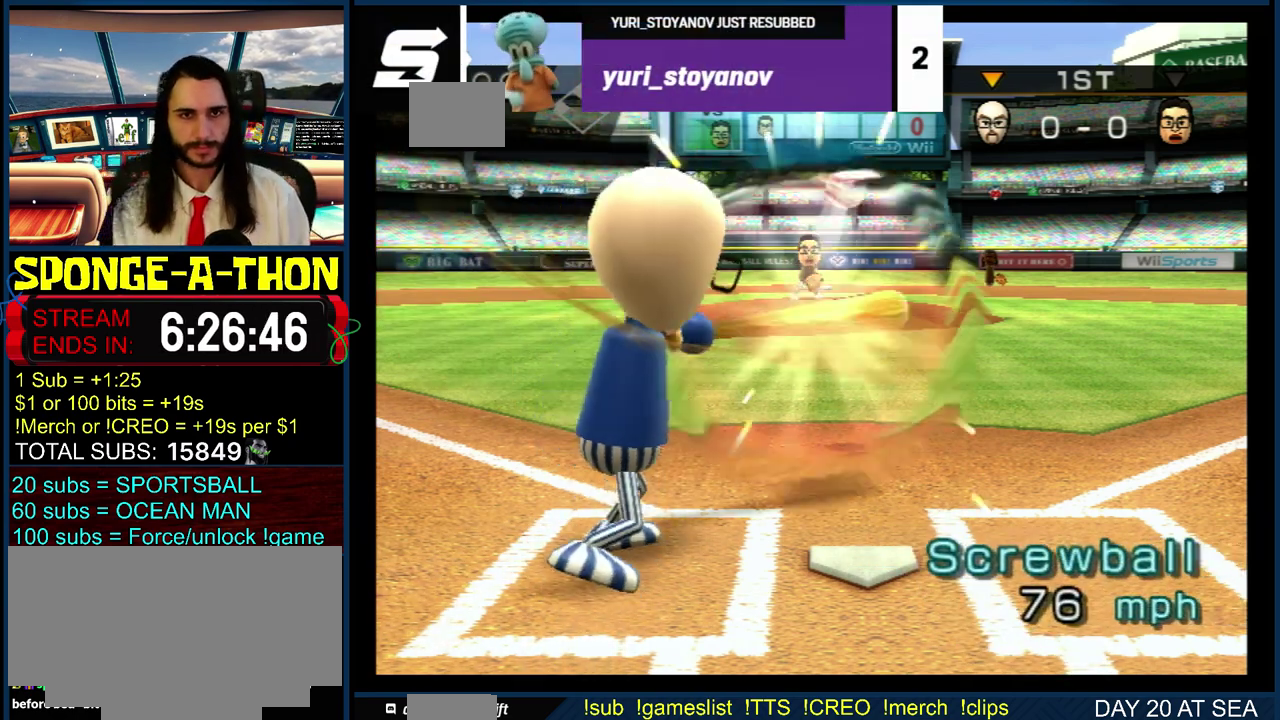
{"buttons": ["CROSS", "CIRCLE", "SQUARE"], "events": [[500, "CROSS", "down"], [500, "SQUARE", "down"]]}
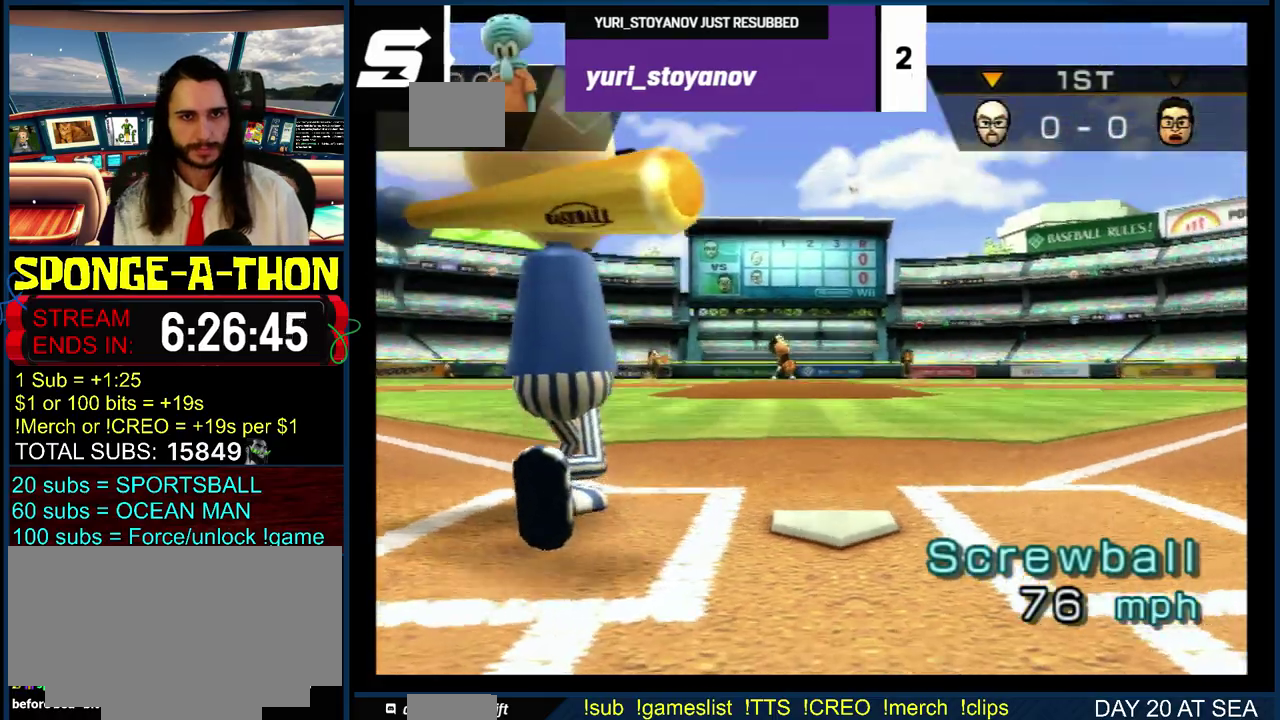
{"buttons": ["CROSS", "CIRCLE", "SQUARE"], "events": [[17, "TRIANGLE", "down"], [167, "TRIANGLE", "up"]]}
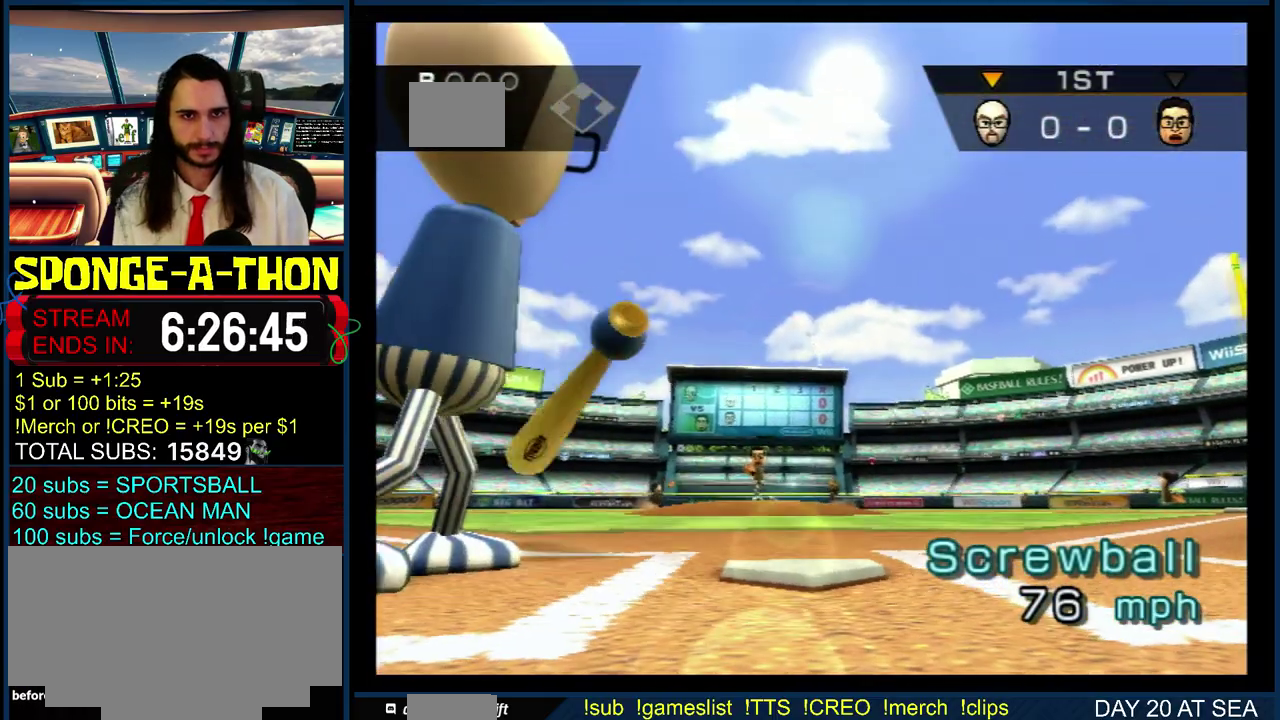
{"buttons": ["CROSS", "CIRCLE", "SQUARE"], "events": []}
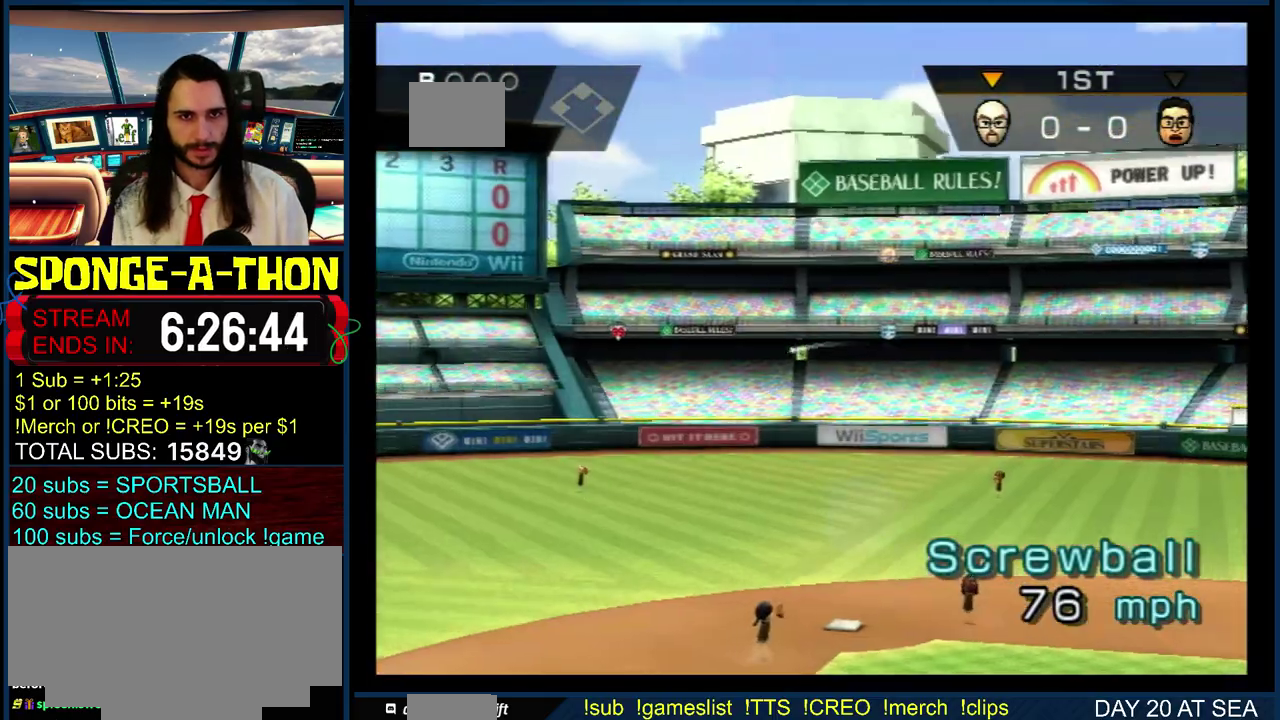
{"buttons": ["CROSS", "CIRCLE", "SQUARE"], "events": []}
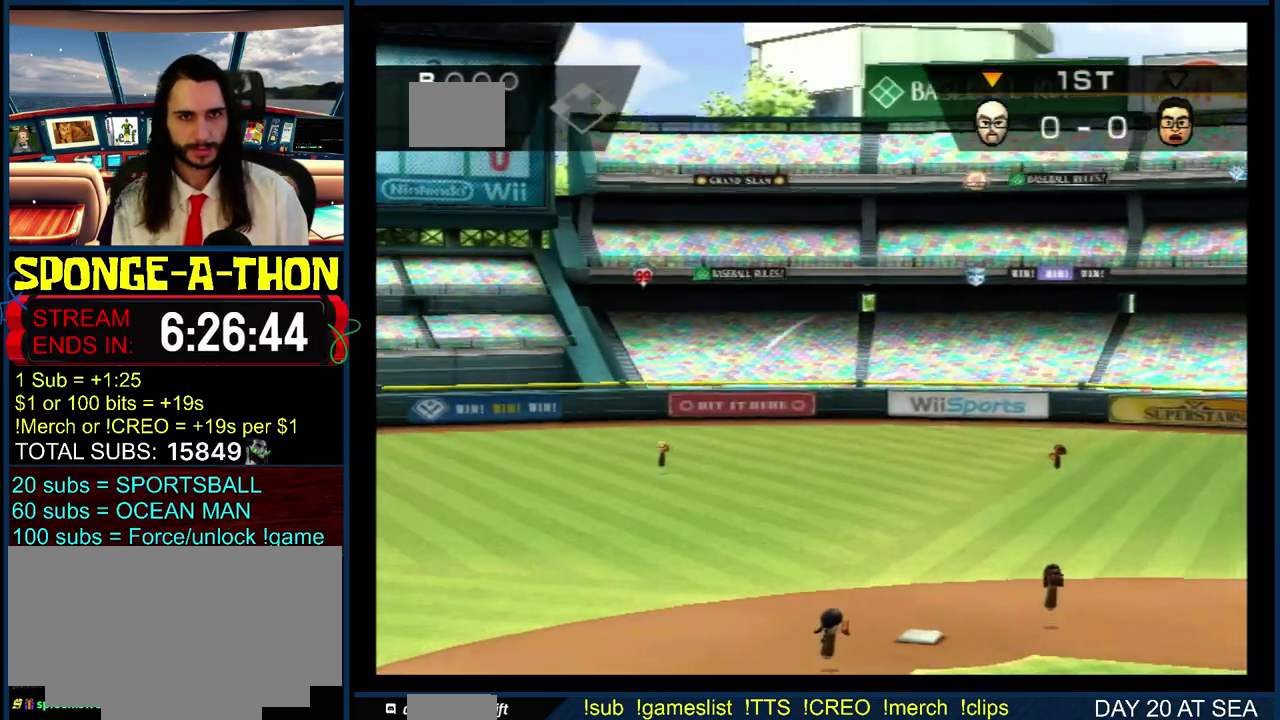
{"buttons": ["CROSS", "CIRCLE", "SQUARE"], "events": []}
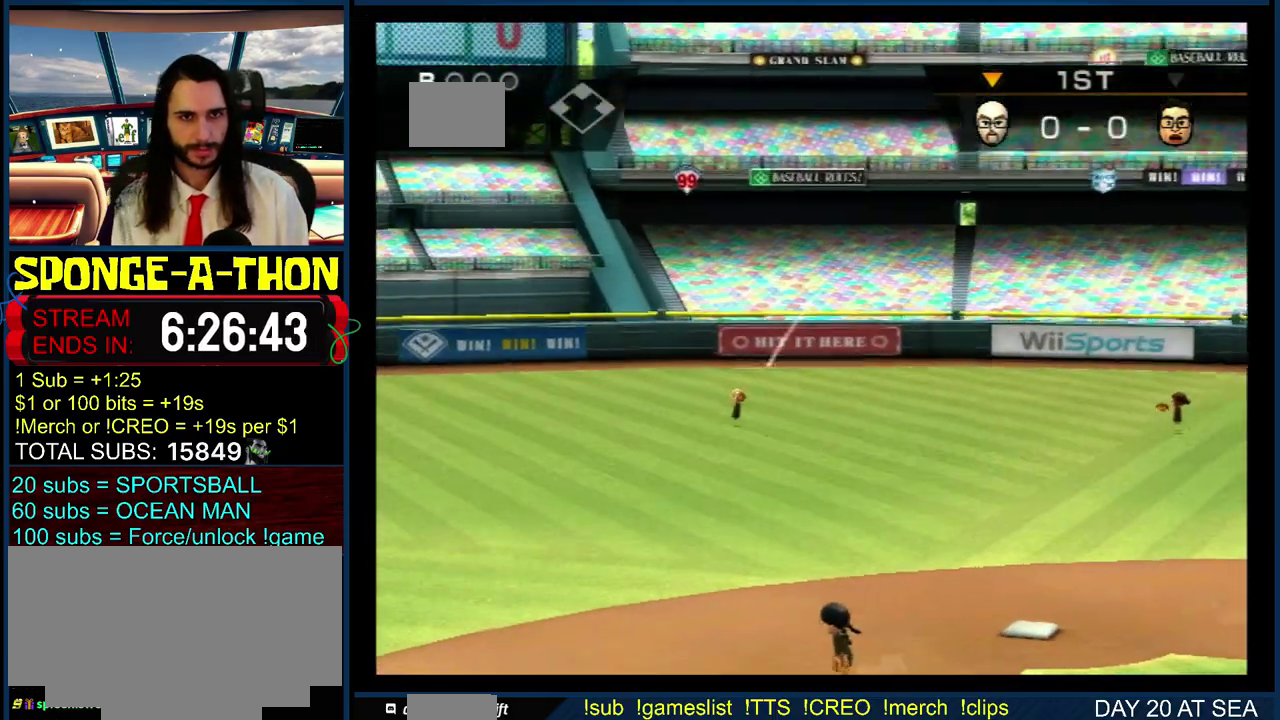
{"buttons": ["CROSS", "CIRCLE", "SQUARE"], "events": []}
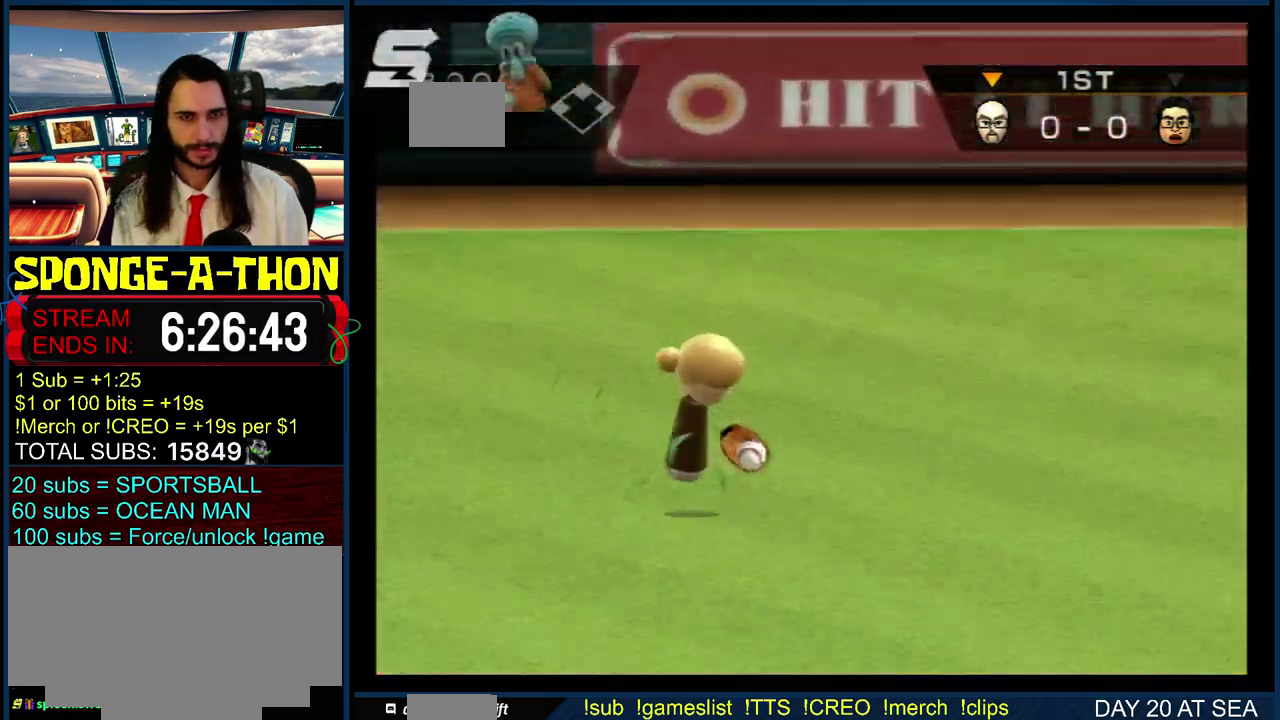
{"buttons": ["CIRCLE"], "events": [[33, "SQUARE", "up"], [150, "CROSS", "up"], [233, "SQUARE", "down"], [250, "CROSS", "down"], [333, "SQUARE", "up"], [350, "CROSS", "up"]]}
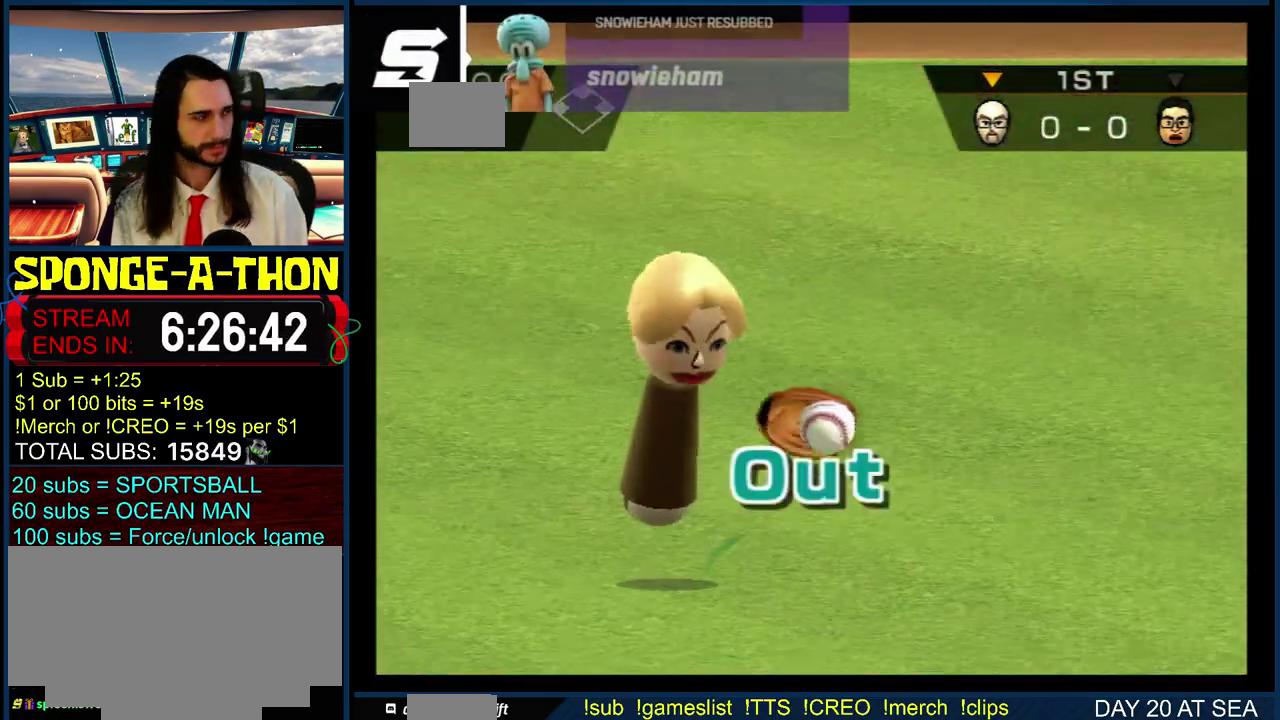
{"buttons": [], "events": [[483, "CIRCLE", "up"]]}
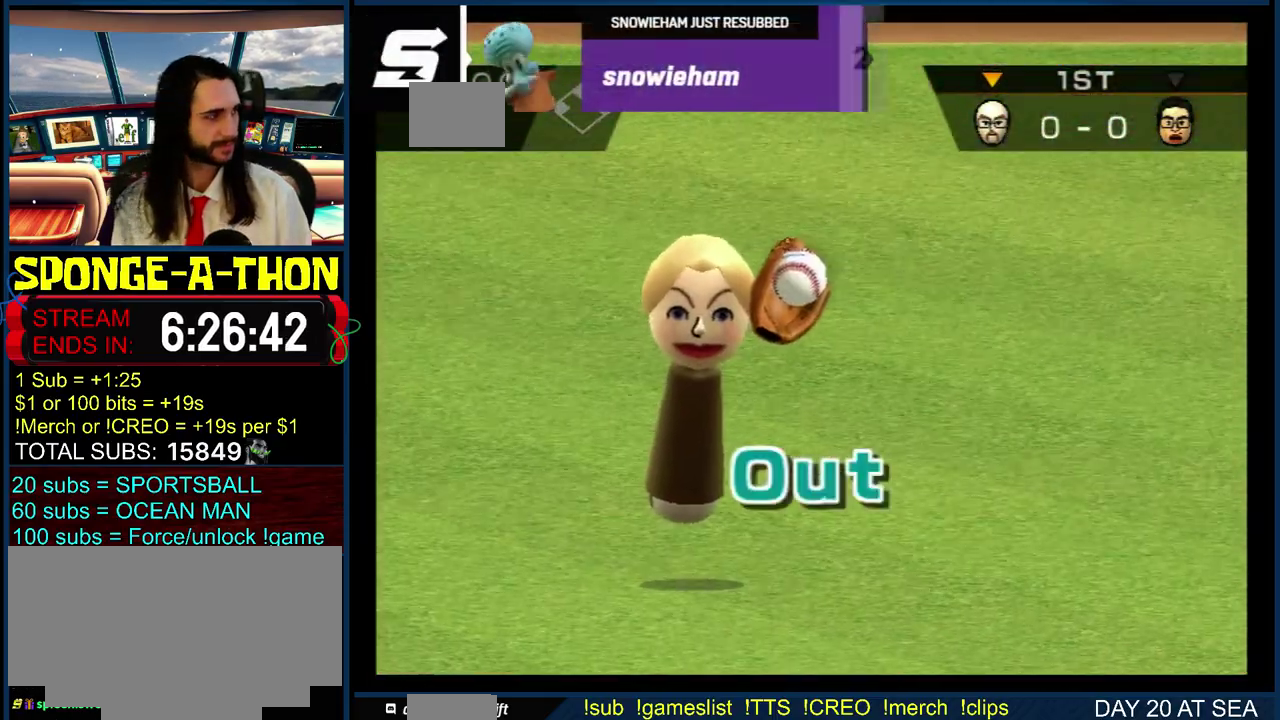
{"buttons": ["L1"], "events": [[83, "L1", "down"]]}
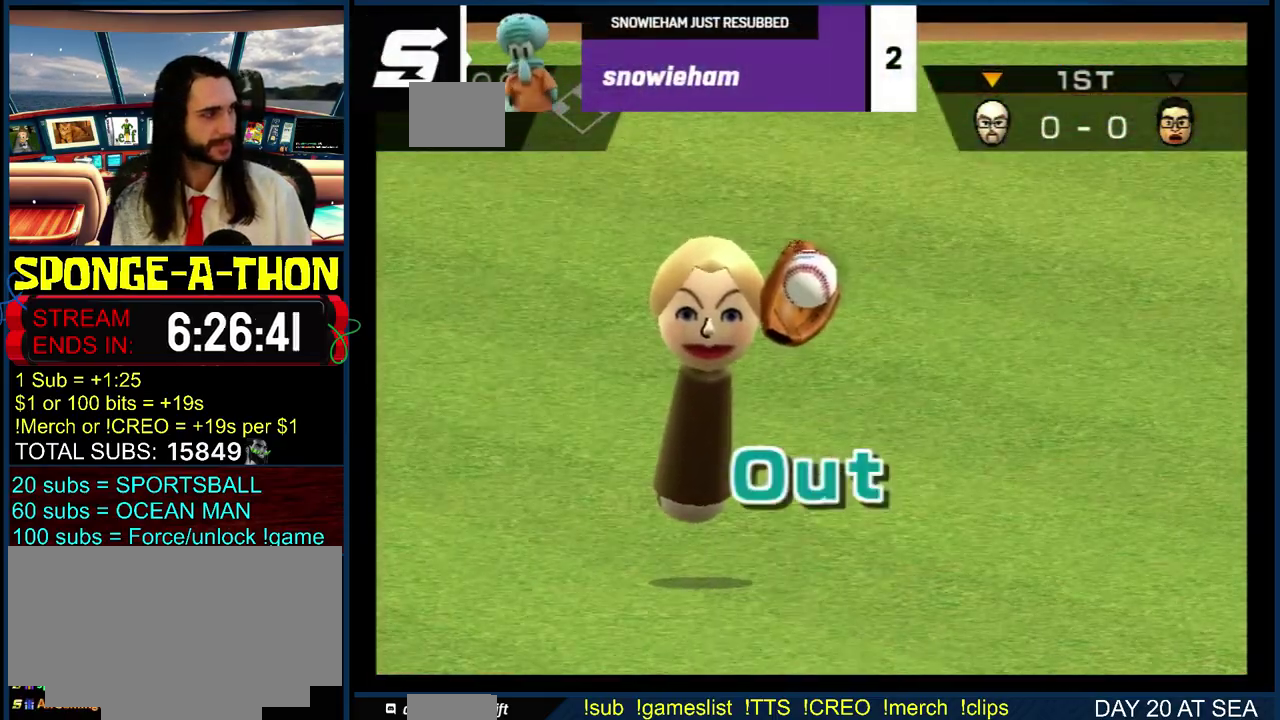
{"buttons": ["L1"], "events": []}
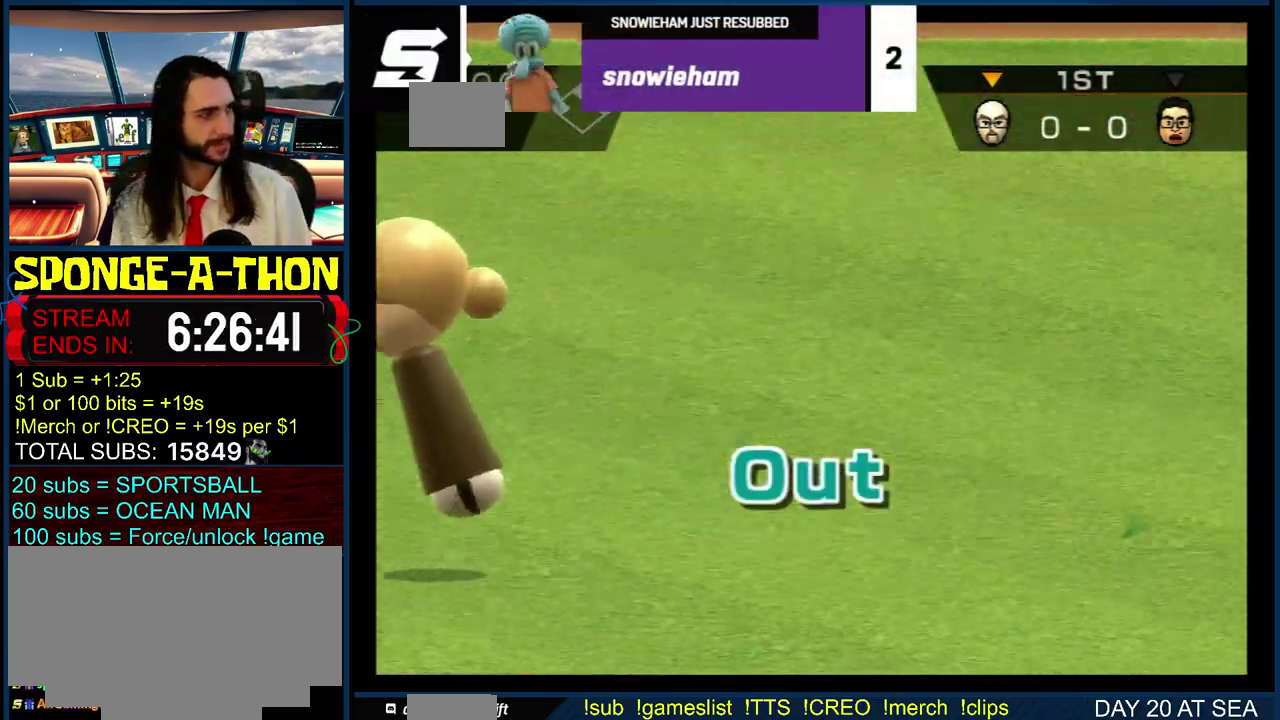
{"buttons": ["L1"], "events": []}
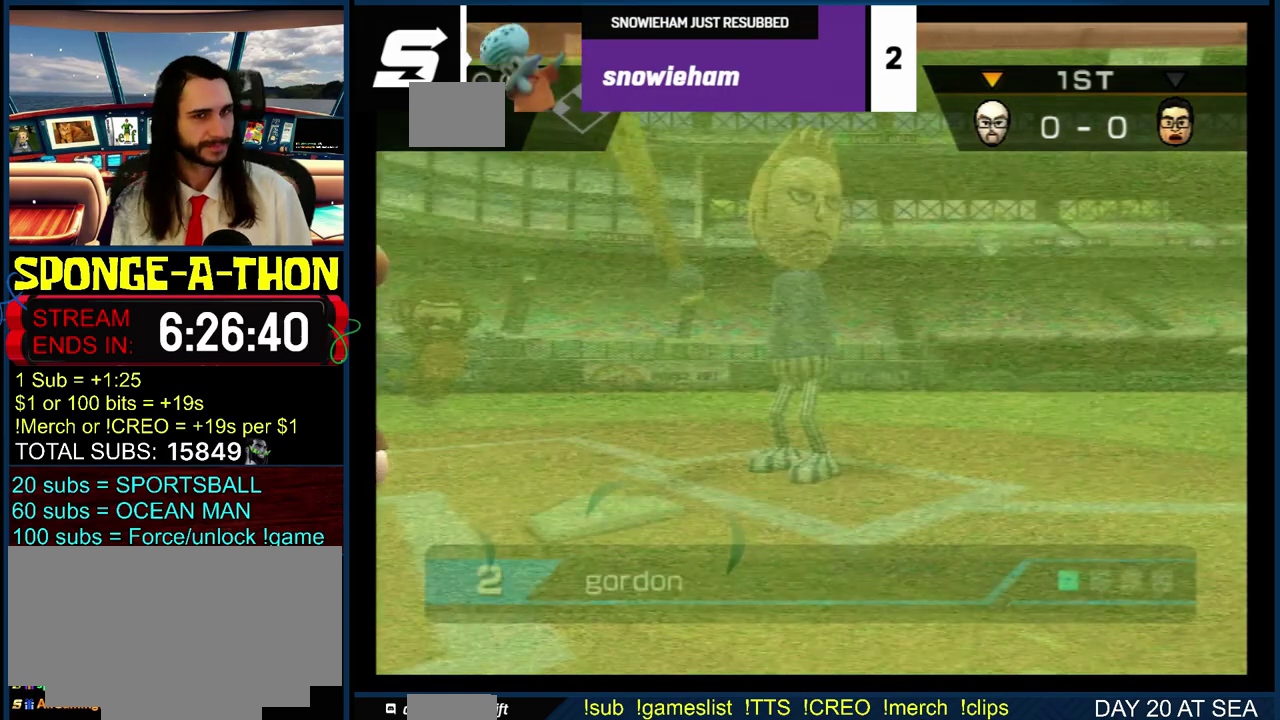
{"buttons": ["L1"], "events": []}
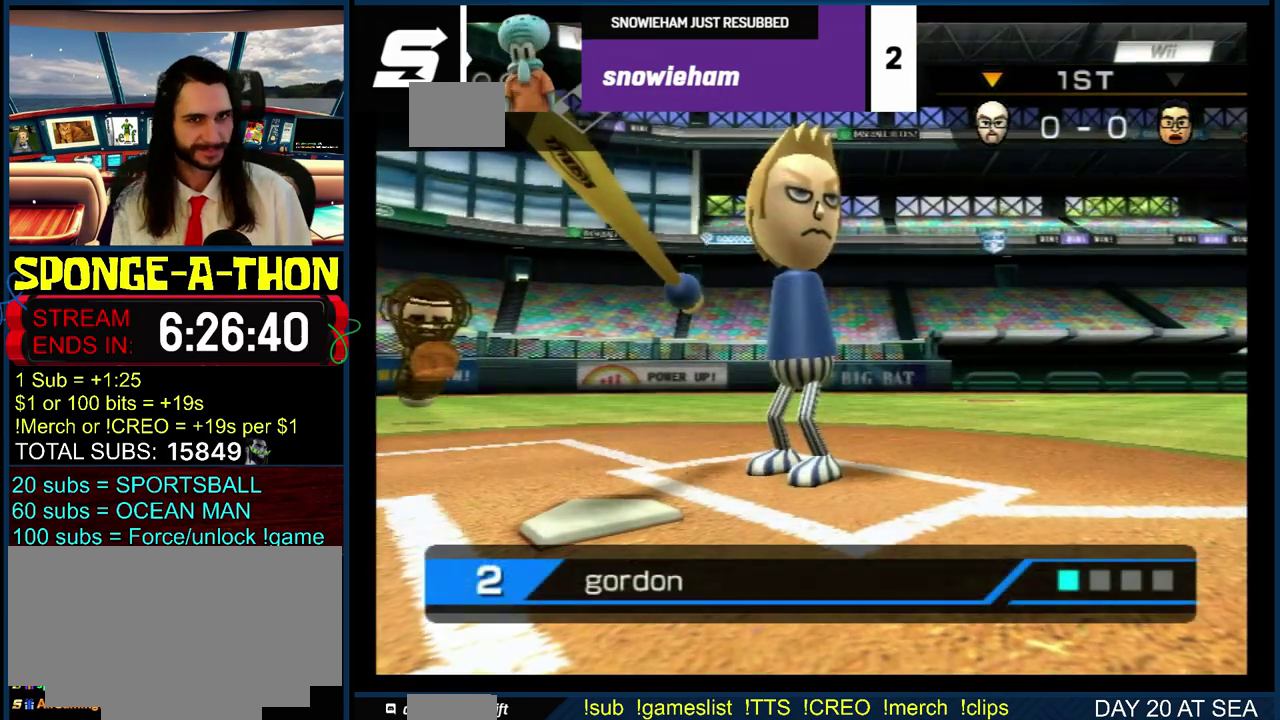
{"buttons": ["L1"], "events": []}
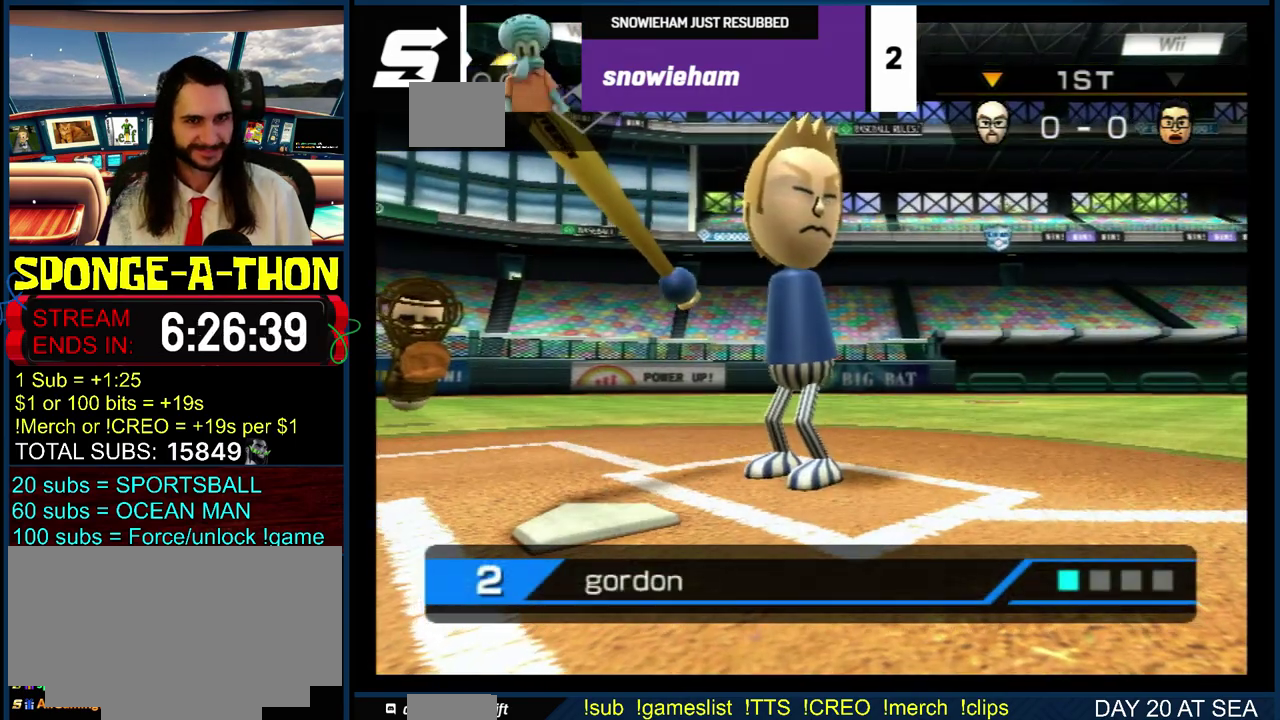
{"buttons": ["L1"], "events": []}
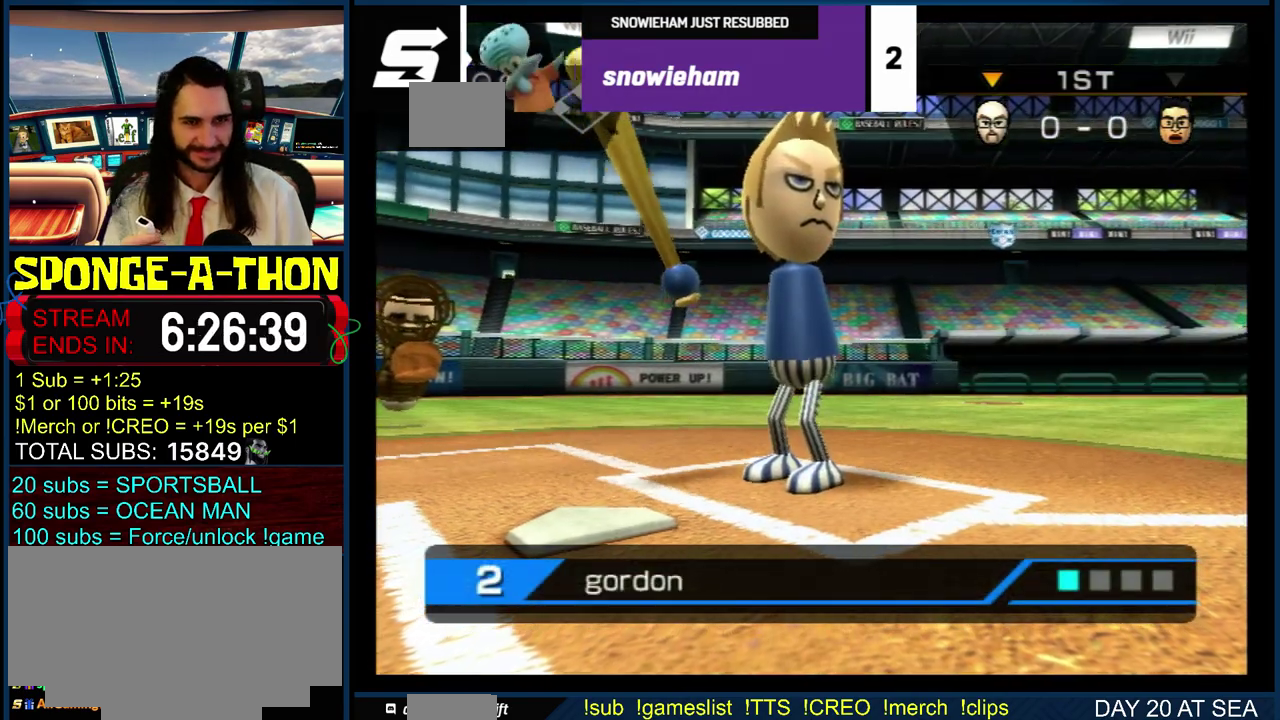
{"buttons": ["CROSS", "CIRCLE", "SQUARE", "TRIANGLE", "L1"], "events": [[450, "CIRCLE", "down"], [450, "CROSS", "down"], [450, "SQUARE", "down"], [450, "TRIANGLE", "down"]]}
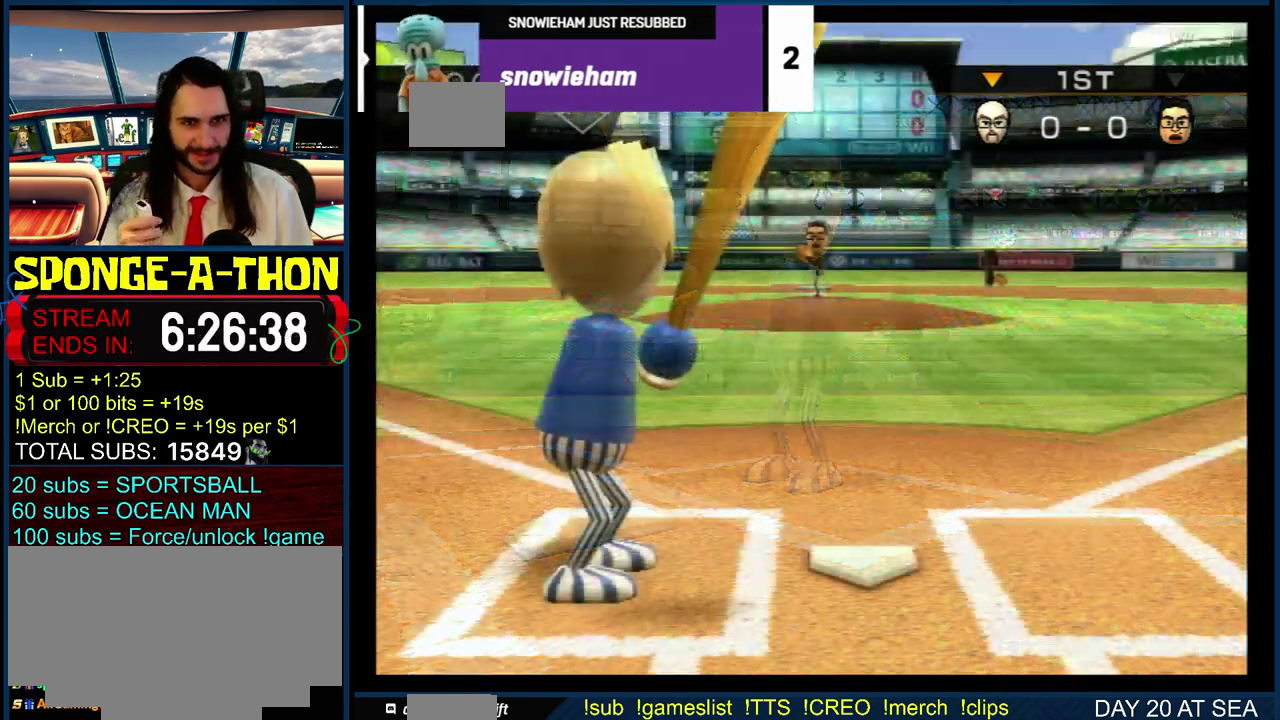
{"buttons": ["CROSS", "SQUARE", "L1"], "events": [[100, "CIRCLE", "up"], [100, "TRIANGLE", "up"]]}
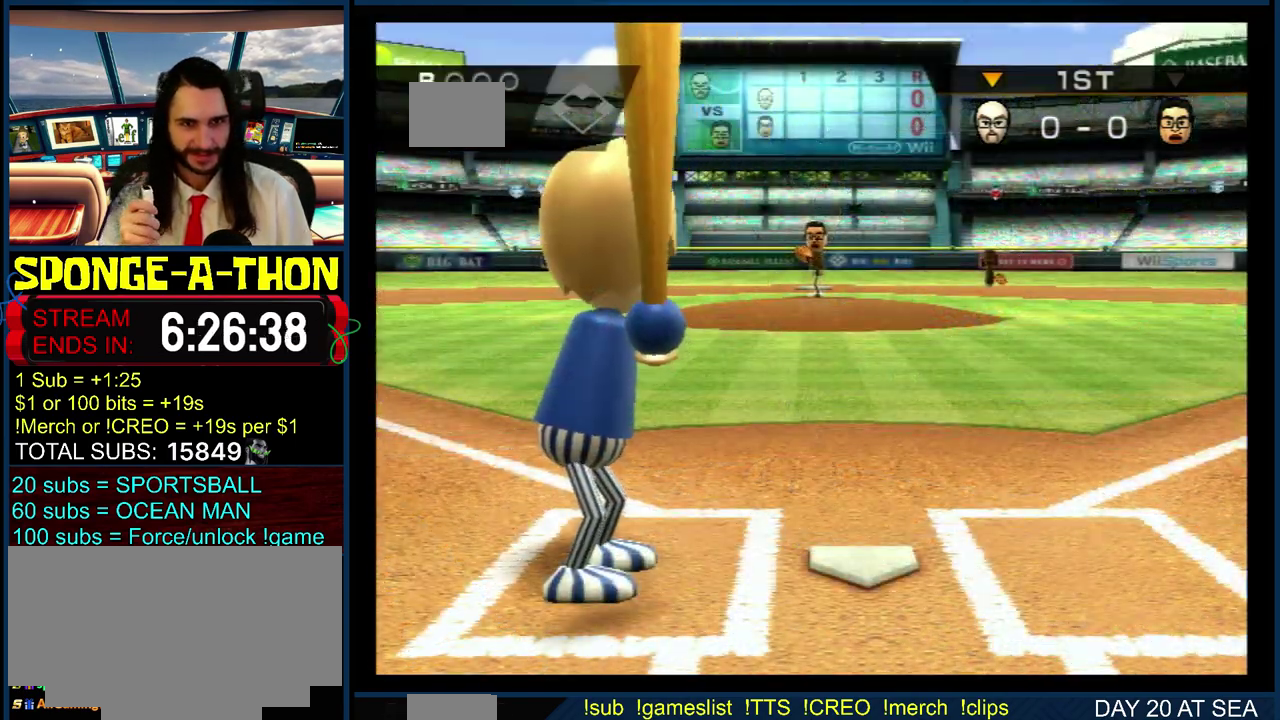
{"buttons": ["CROSS", "SQUARE", "L1"], "events": []}
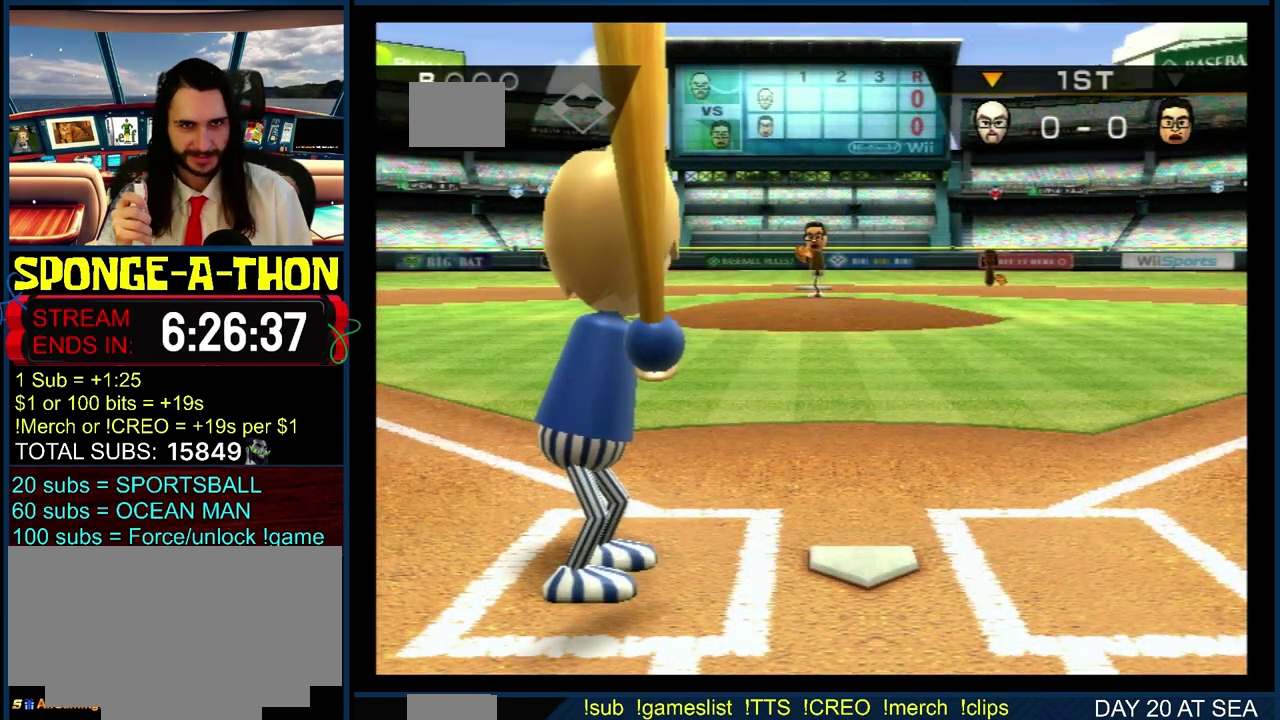
{"buttons": ["CROSS", "SQUARE", "L1"], "events": []}
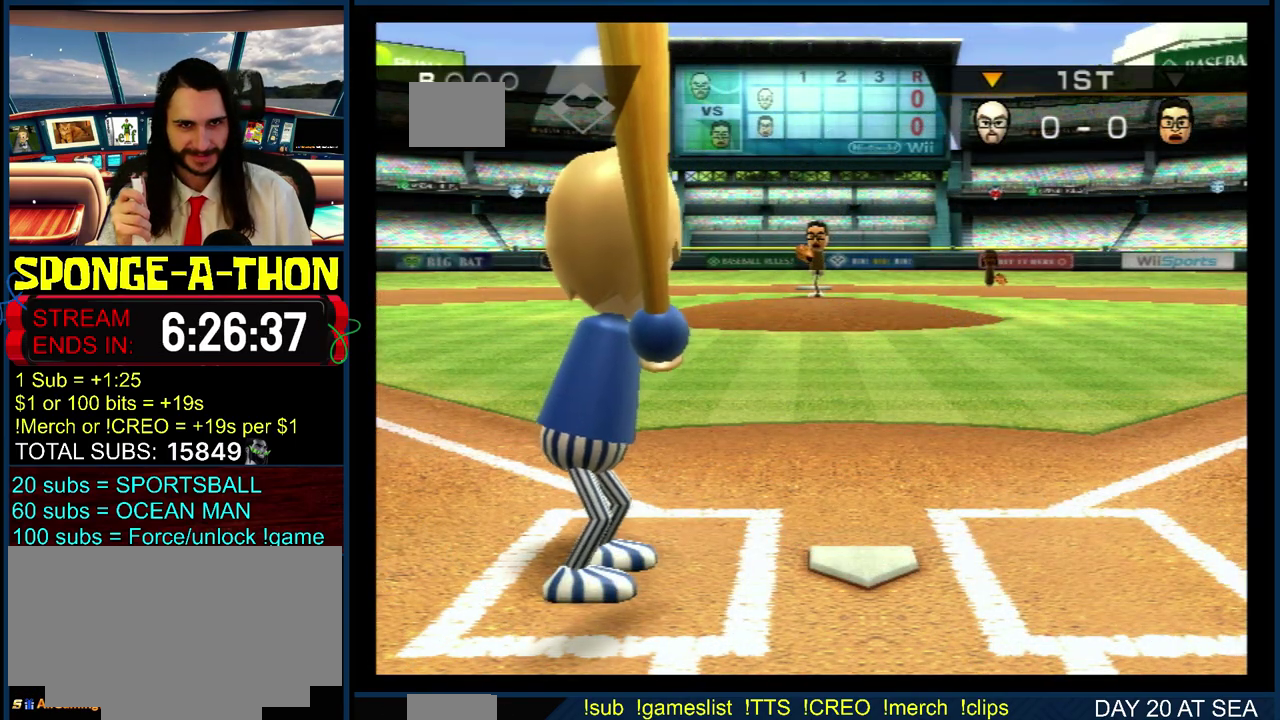
{"buttons": ["CROSS", "SQUARE", "L1"], "events": []}
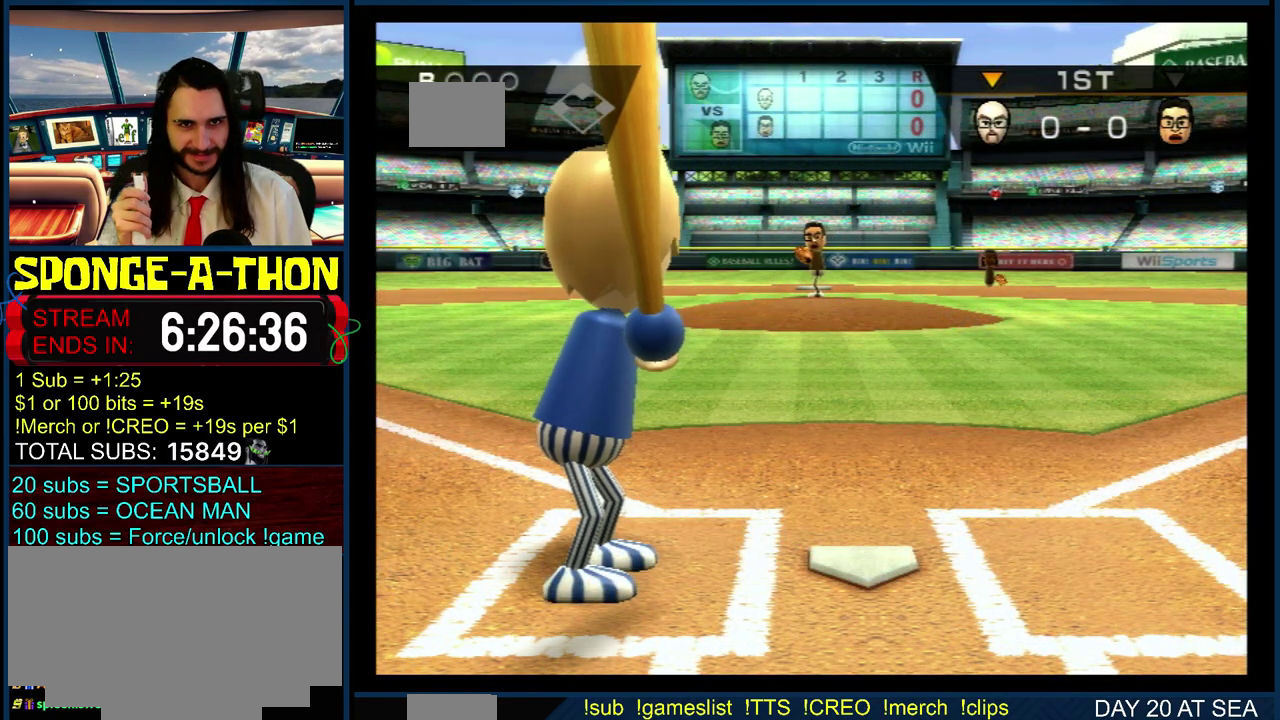
{"buttons": ["CROSS", "SQUARE", "L1"], "events": []}
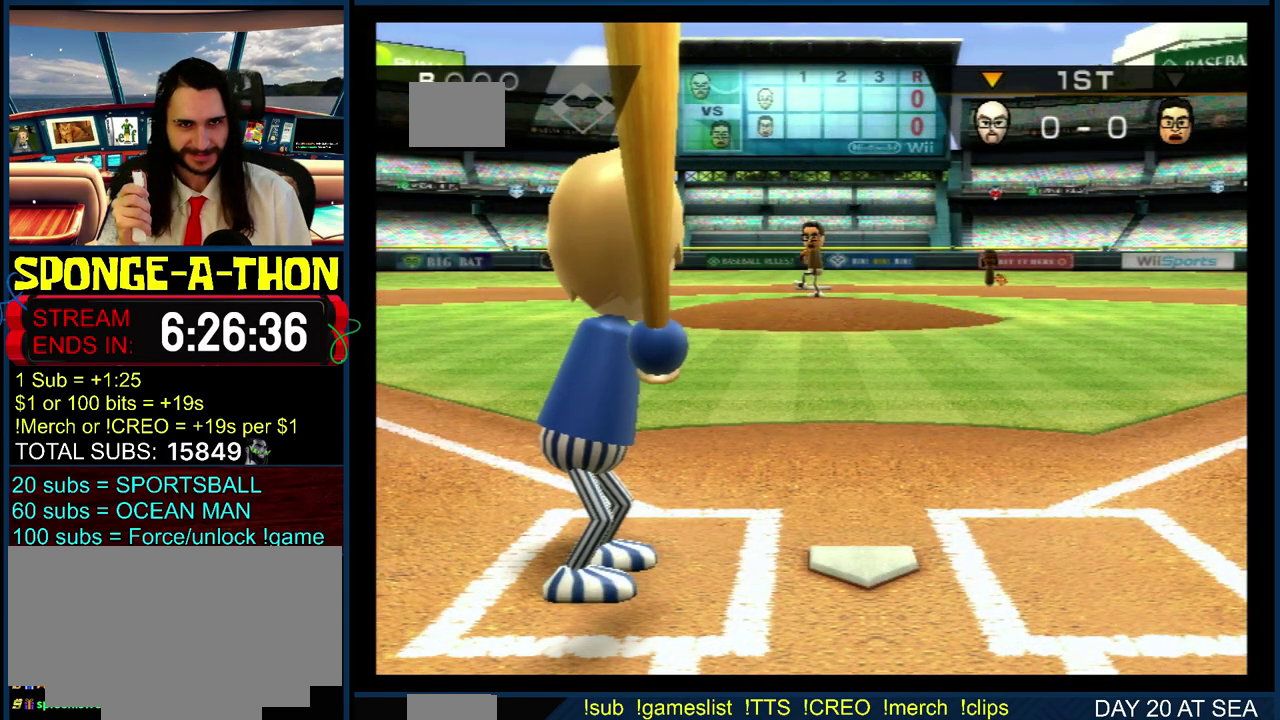
{"buttons": ["SQUARE", "L1"], "events": [[117, "TRIANGLE", "down"], [250, "TRIANGLE", "up"], [317, "CROSS", "up"], [317, "SQUARE", "up"], [483, "SQUARE", "down"]]}
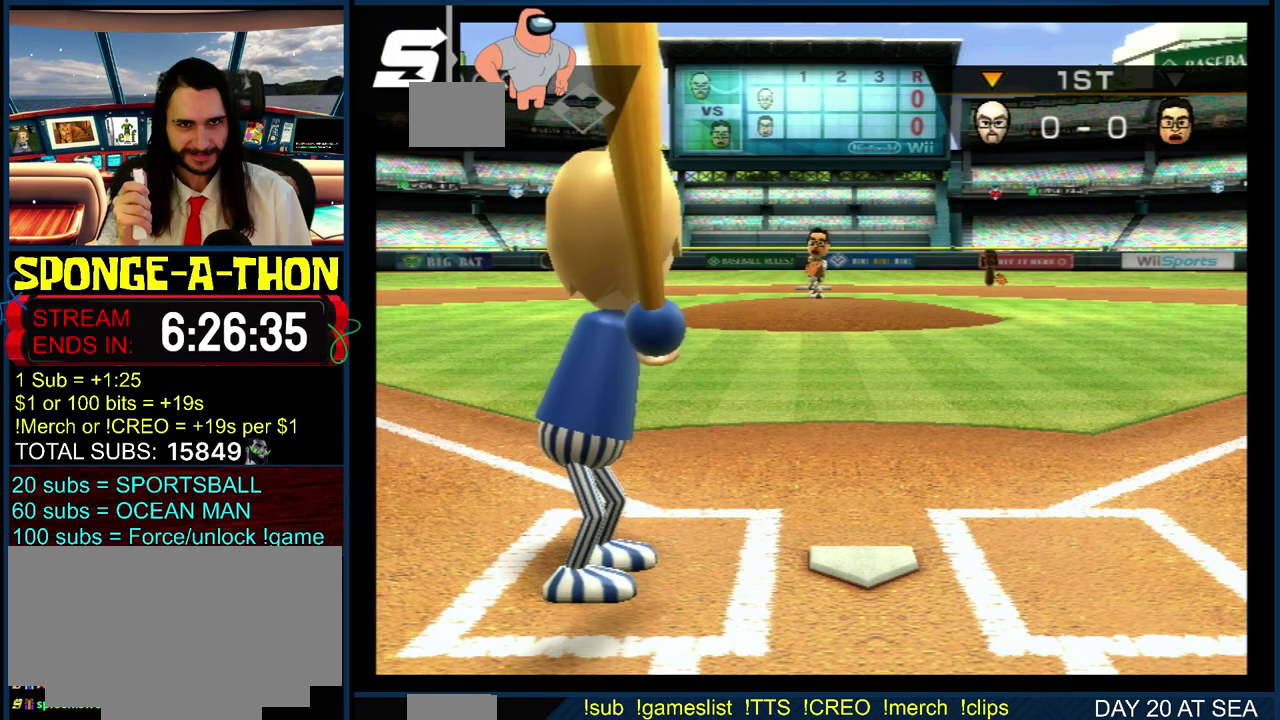
{"buttons": ["L1"], "events": [[17, "CROSS", "down"], [83, "SQUARE", "up"], [117, "CROSS", "up"]]}
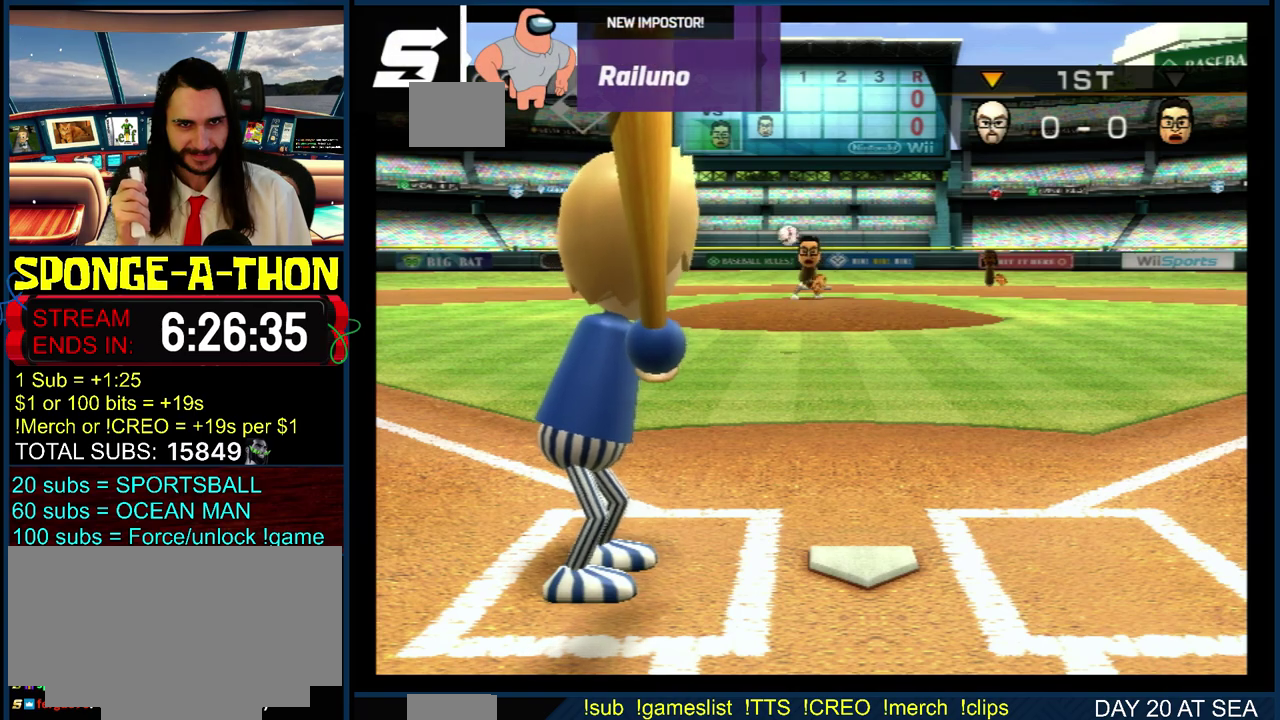
{"buttons": ["L1"], "events": []}
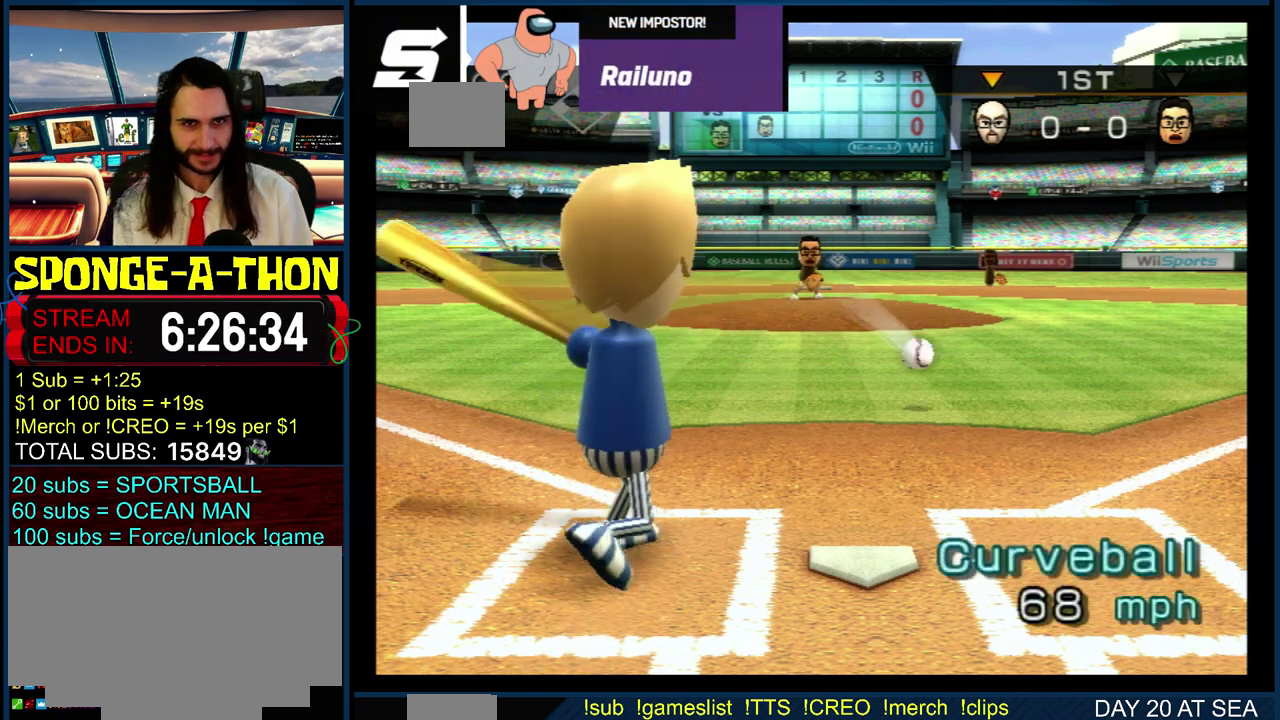
{"buttons": ["L1"], "events": []}
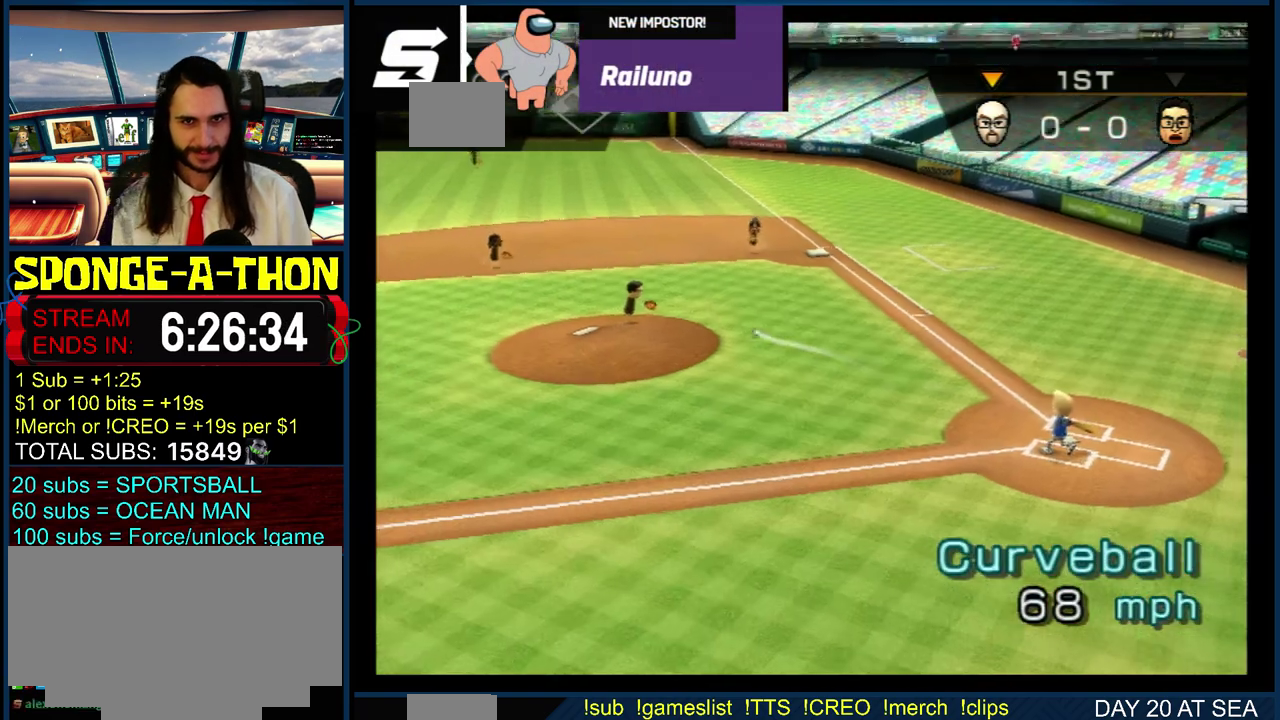
{"buttons": ["L1"], "events": []}
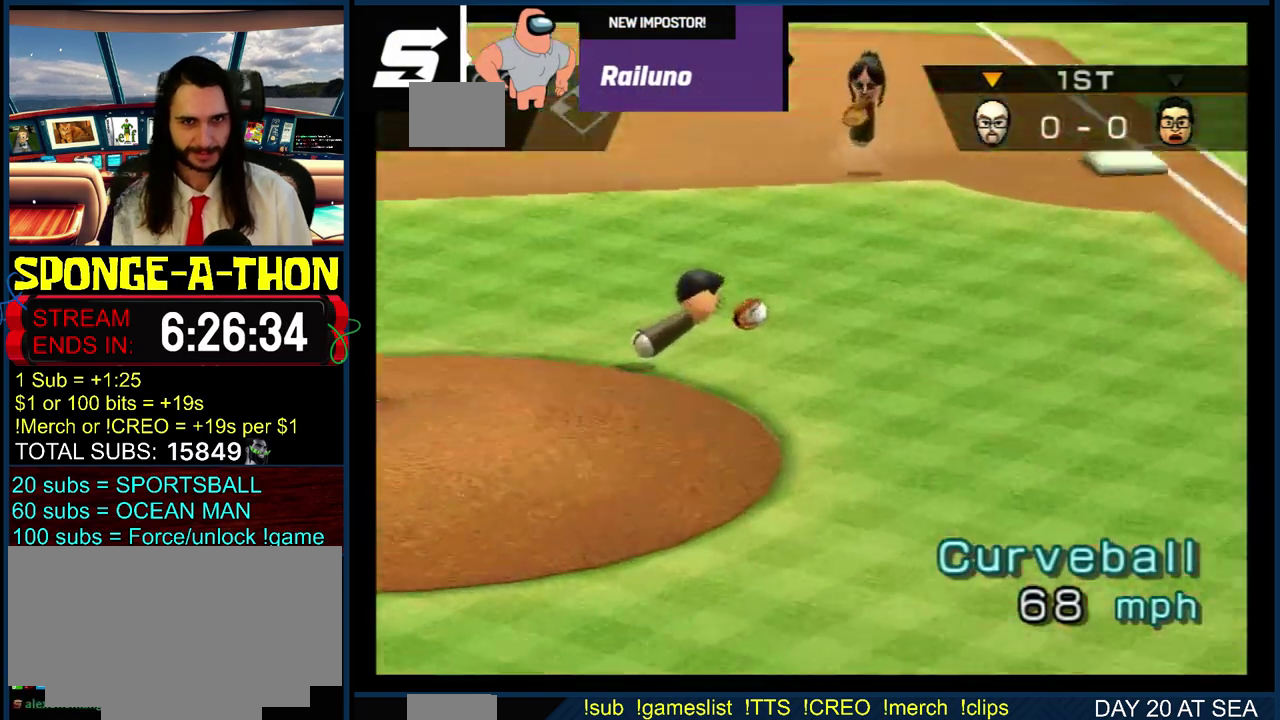
{"buttons": ["L1"], "events": []}
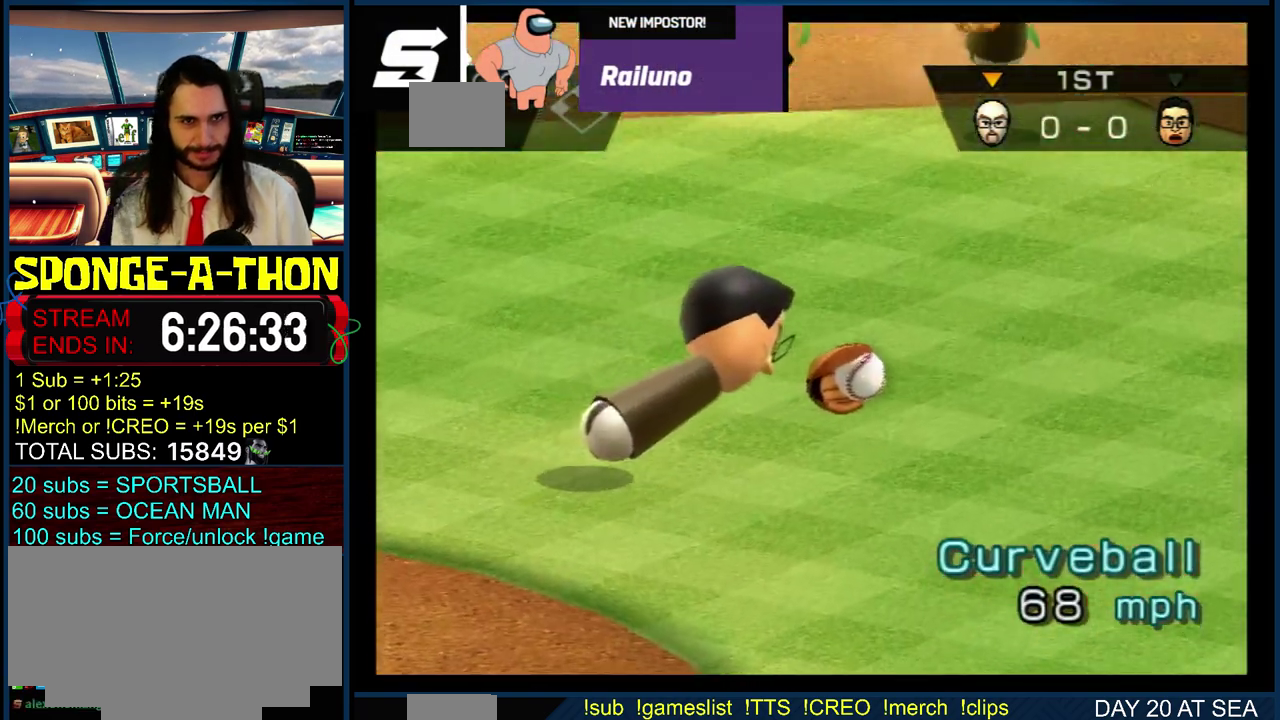
{"buttons": ["L1"], "events": []}